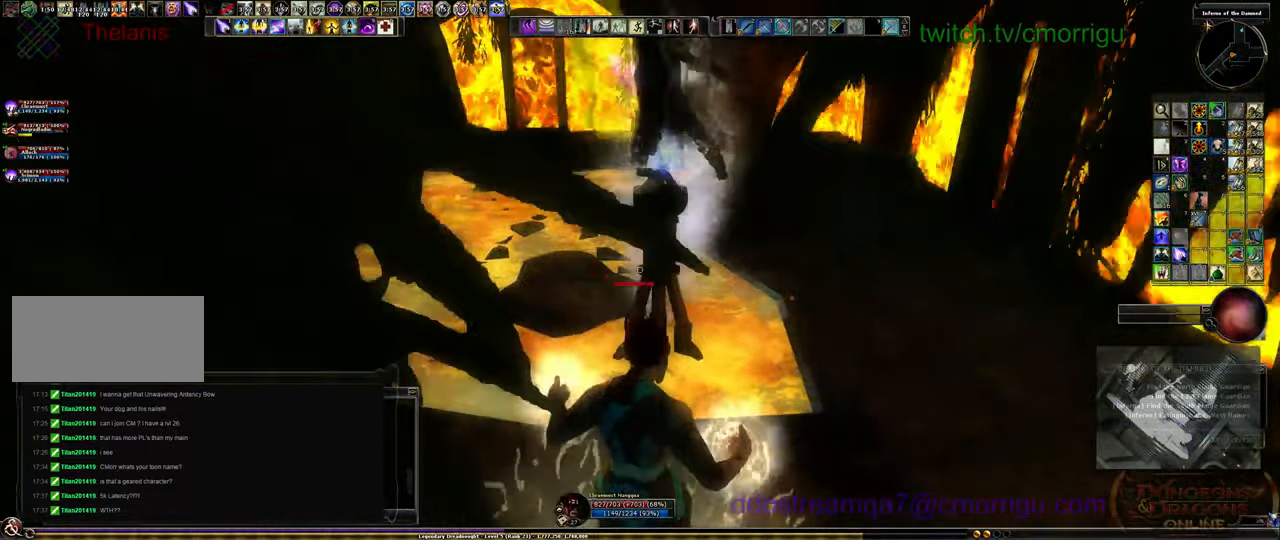
Gameplay with keyboard; each line is a JSON object with the keys held at the frame after it. "events" lists presses ("down") and releases ("up") of ".", "/", "0", "1", "2", "3", "4", "5", "6", "7", "8", "9", "a", "b", "backslash", "backspace", "c", "caps_lock", "comma", "ctrl_l", "ctrl_r", "d", "e", "equals", "escape", "f", "f1", "f10", "f11", "f12", "f2", "f3", "f4", "f5", "f6", "f7", "f8", "f9", "g", "h", "i", "j", "k", "l", "lbracket", "m", "minus", "n", "o", "p", "q", "quote", "r", "rbracket", "return", "s", "semicolon", "shift_l", "shift_r", "space", "t", "tab", "tilde", "u", "v", "w", "x", "y" and "z" between this image and that frame as [ms after this image, input, new state], when the widget could be followed in between. No other keys are recorded. Mouse input is not recorded.
{"keys": [], "events": []}
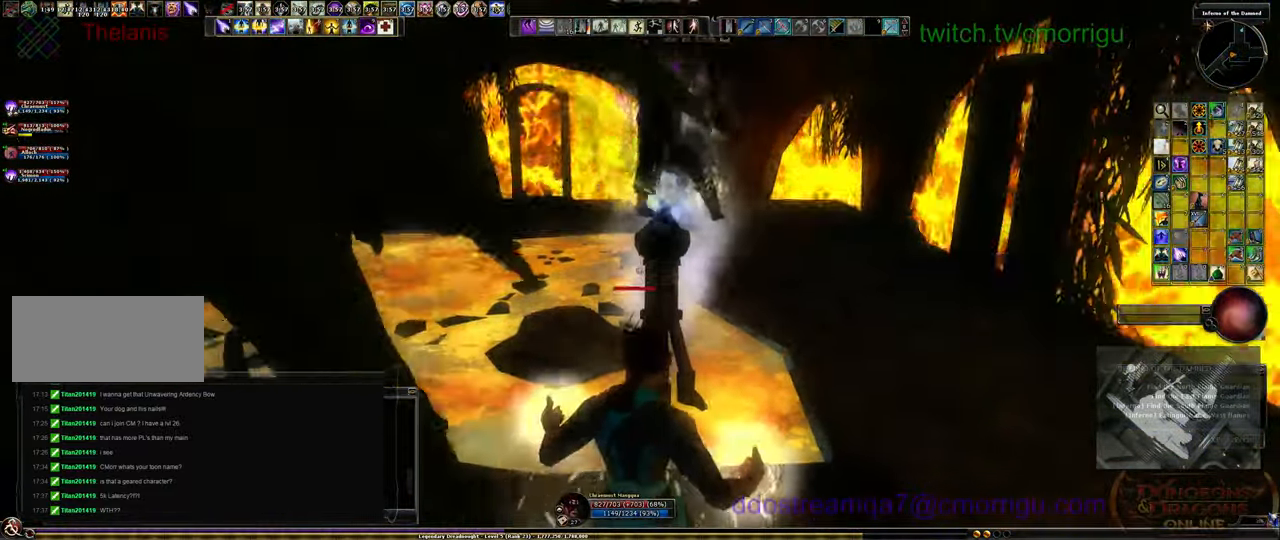
{"keys": [], "events": []}
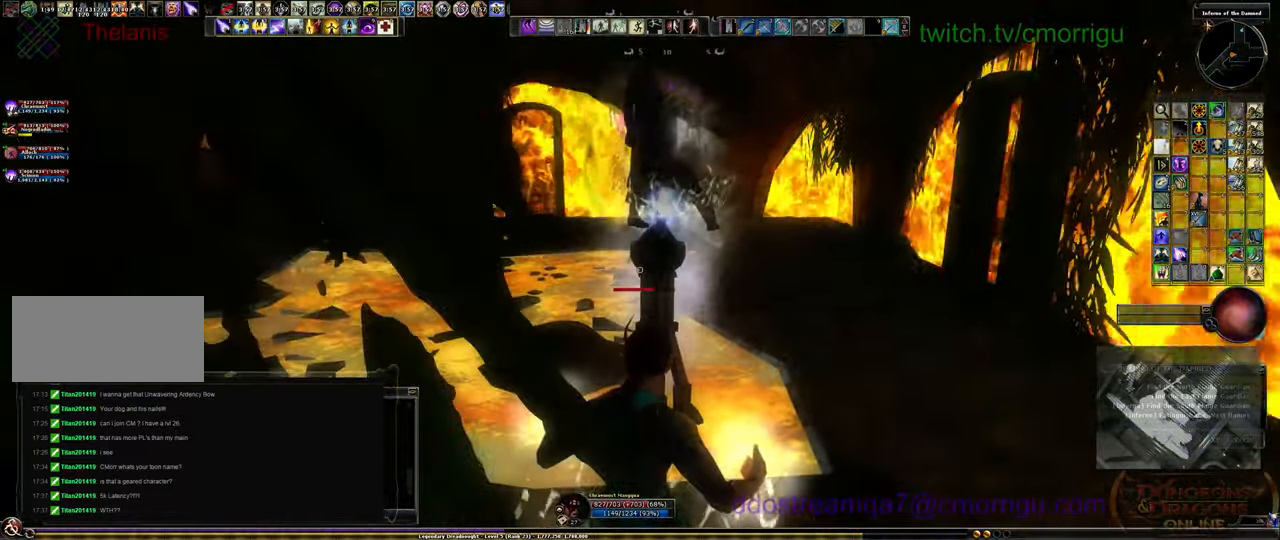
{"keys": [], "events": []}
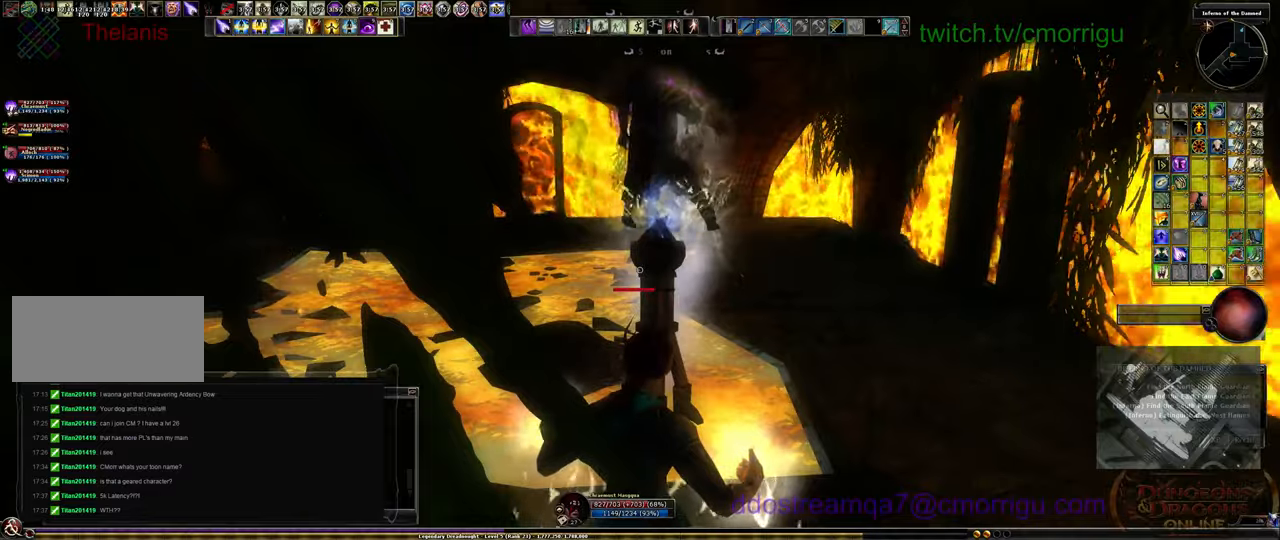
{"keys": [], "events": []}
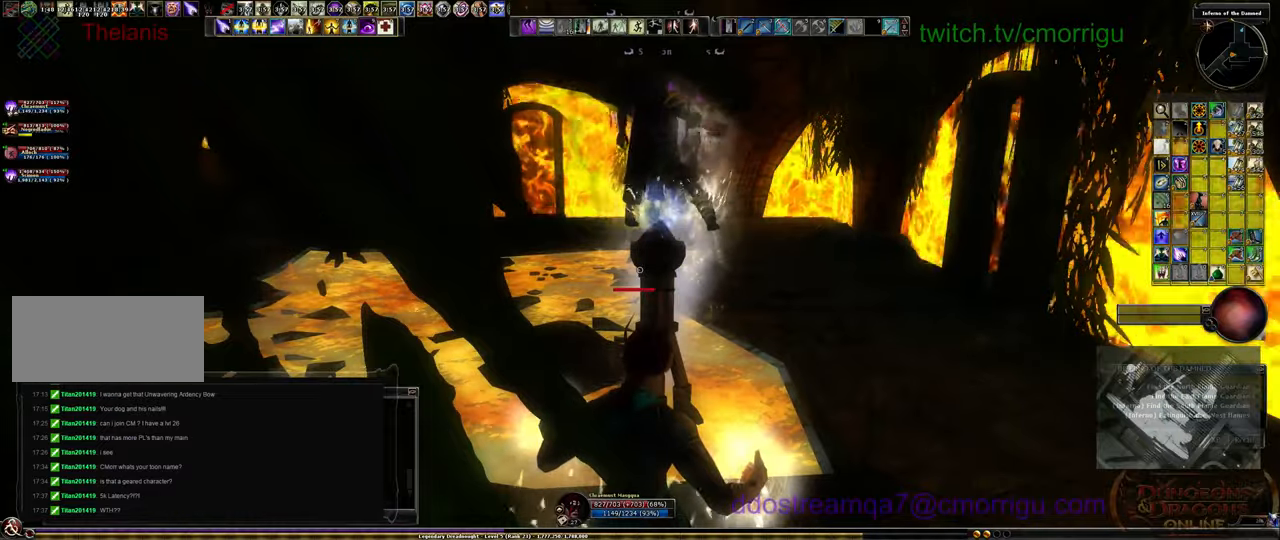
{"keys": [], "events": []}
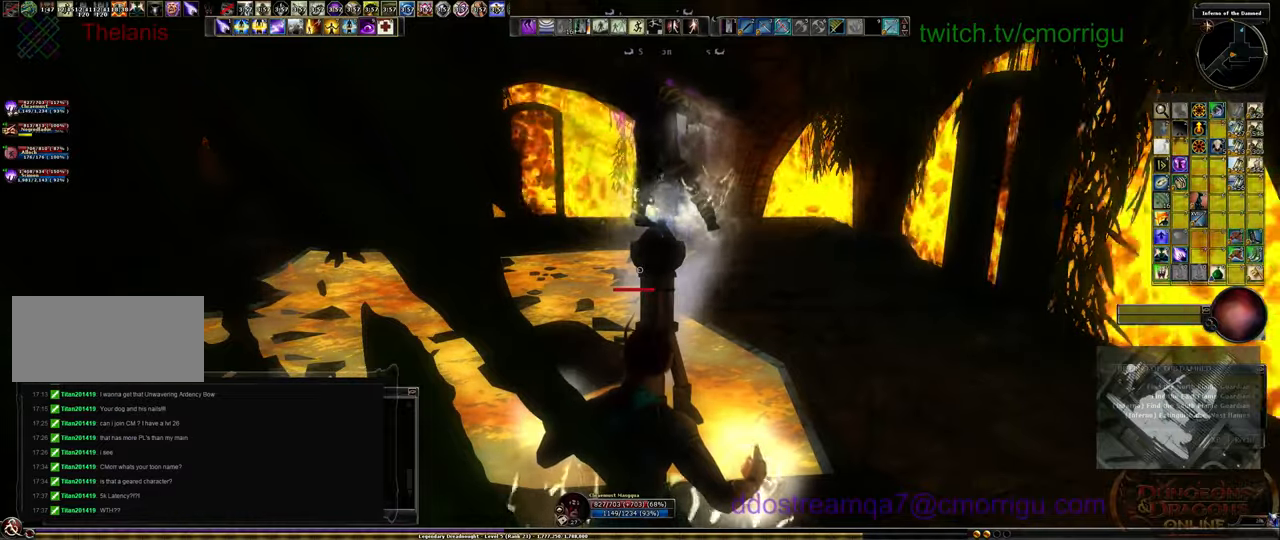
{"keys": [], "events": []}
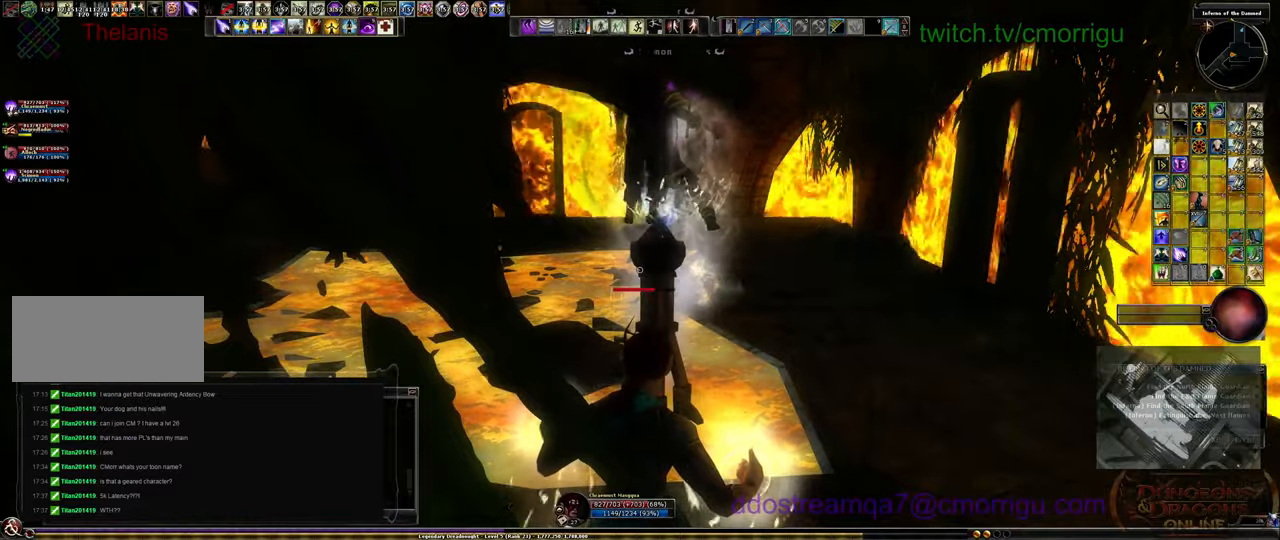
{"keys": [], "events": [[266, "w", "down"], [366, "w", "up"]]}
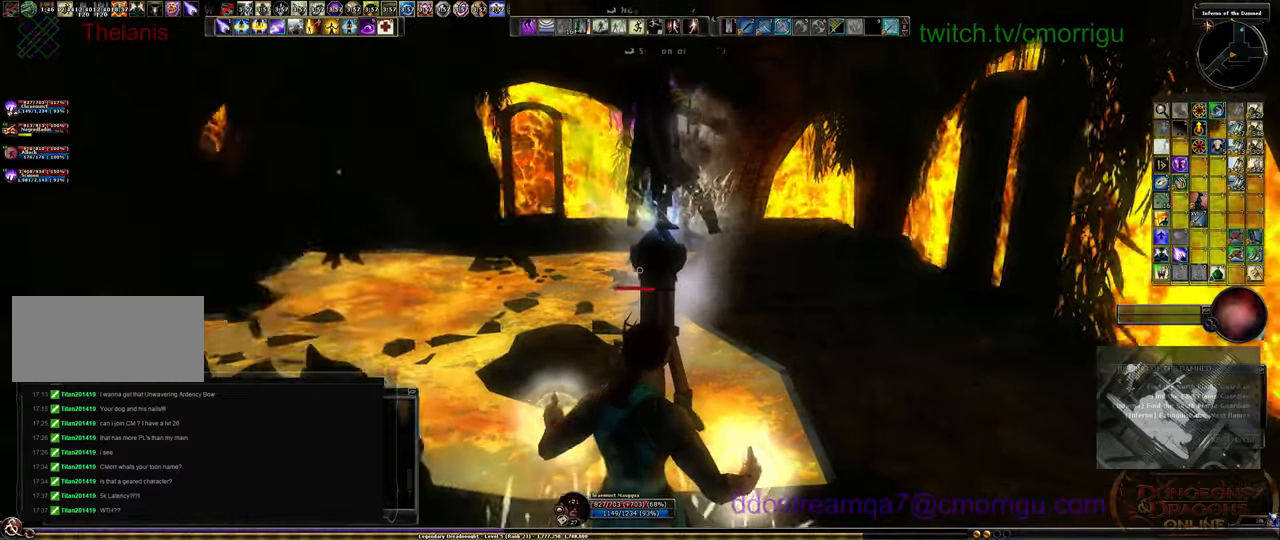
{"keys": [], "events": []}
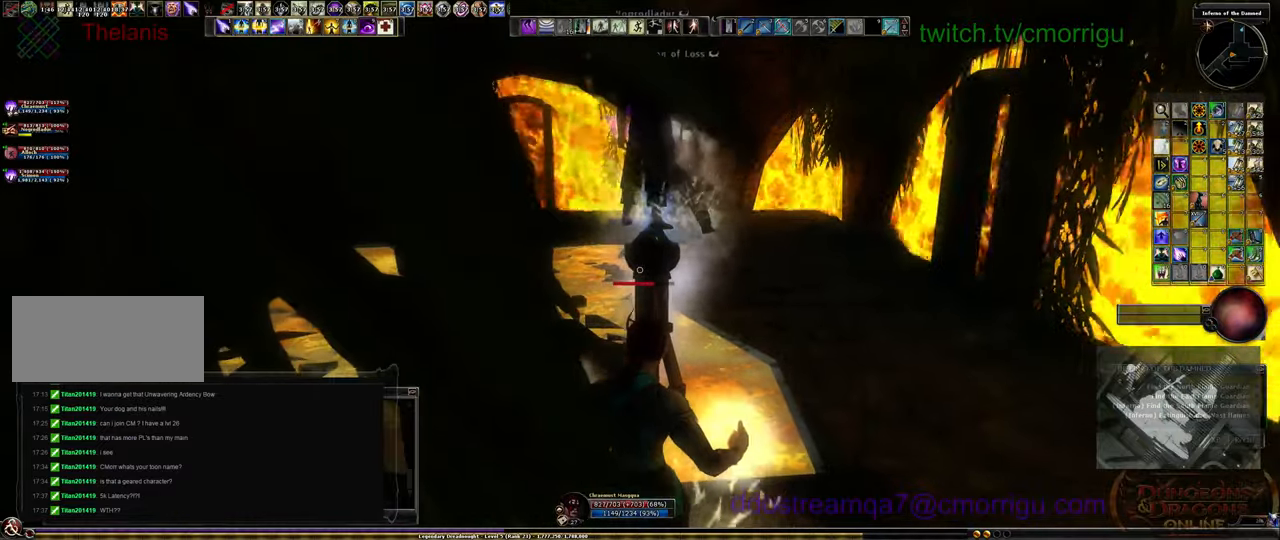
{"keys": [], "events": []}
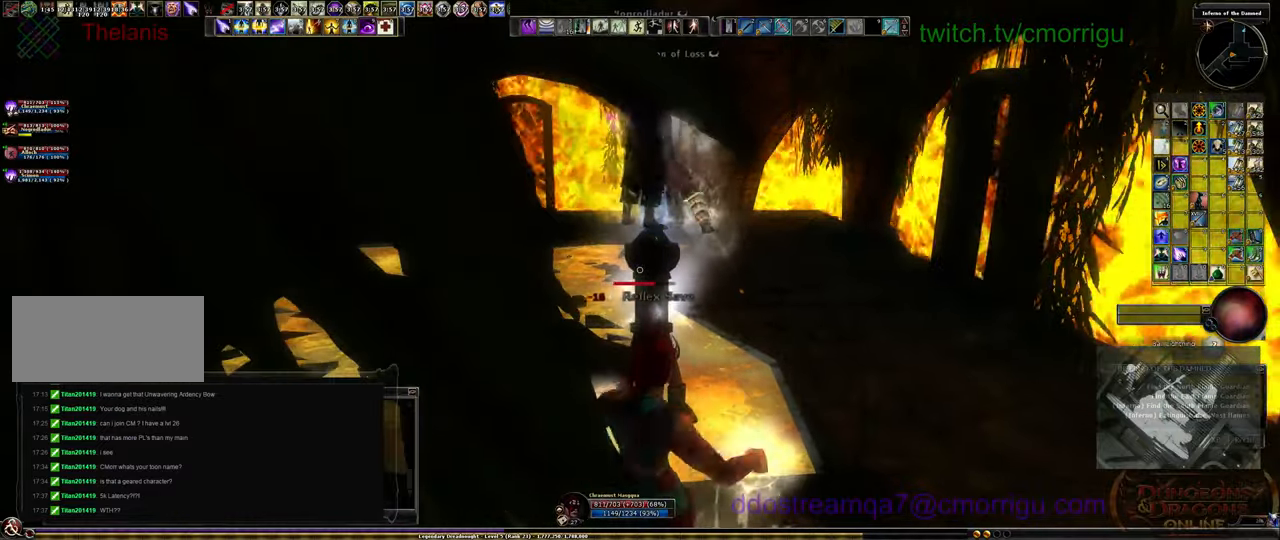
{"keys": [], "events": []}
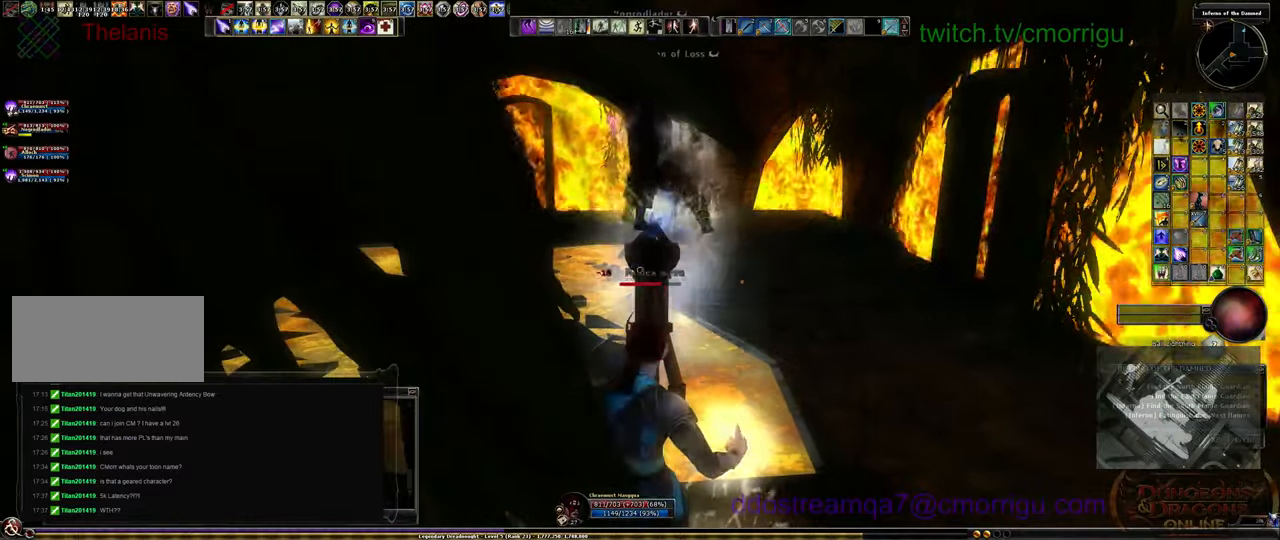
{"keys": ["w"], "events": [[200, "w", "down"], [300, "space", "down"], [500, "space", "up"]]}
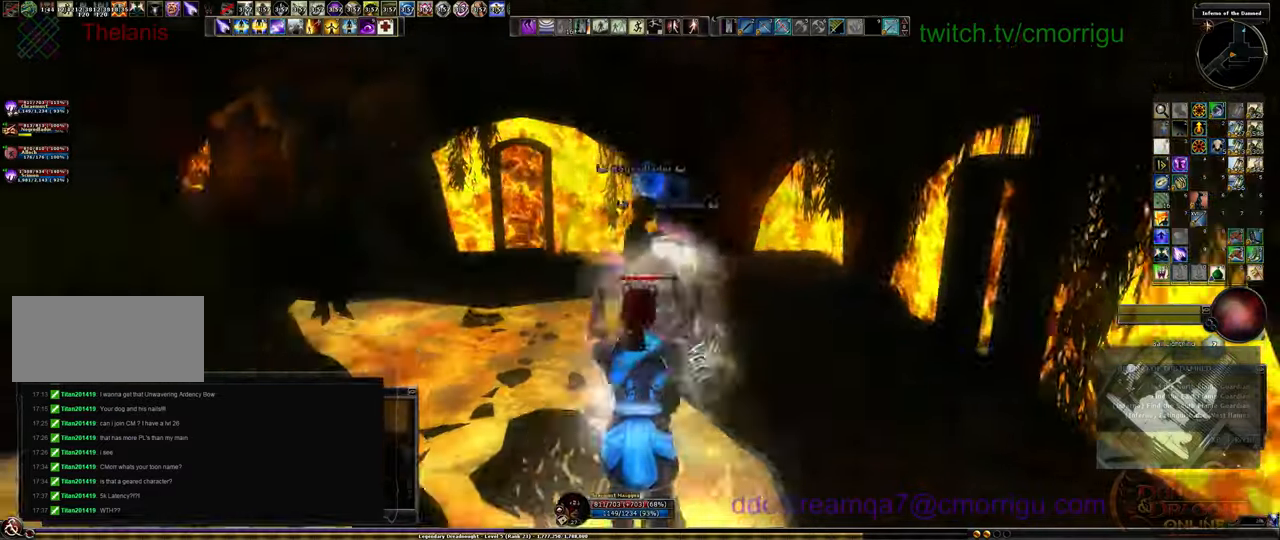
{"keys": [], "events": [[166, "w", "up"]]}
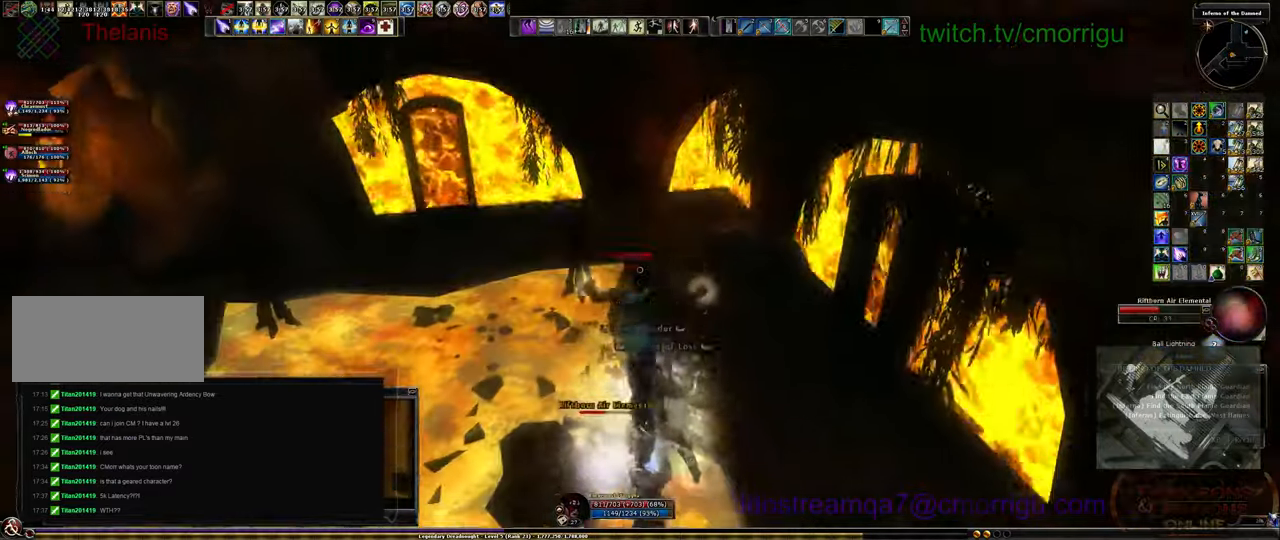
{"keys": [], "events": [[233, "d", "down"], [332, "d", "up"]]}
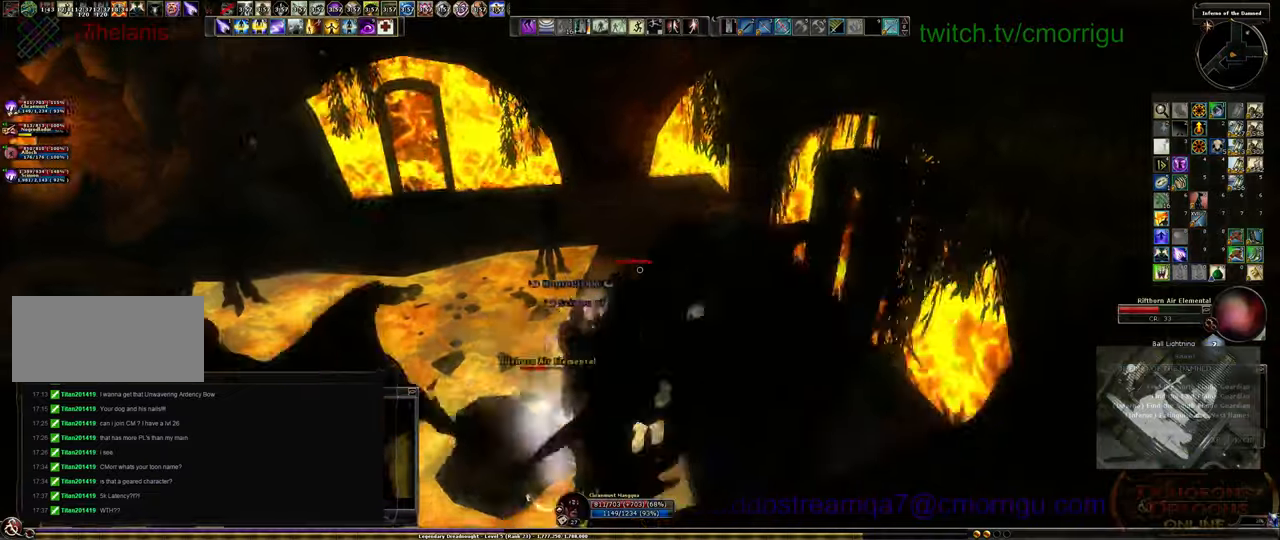
{"keys": [], "events": []}
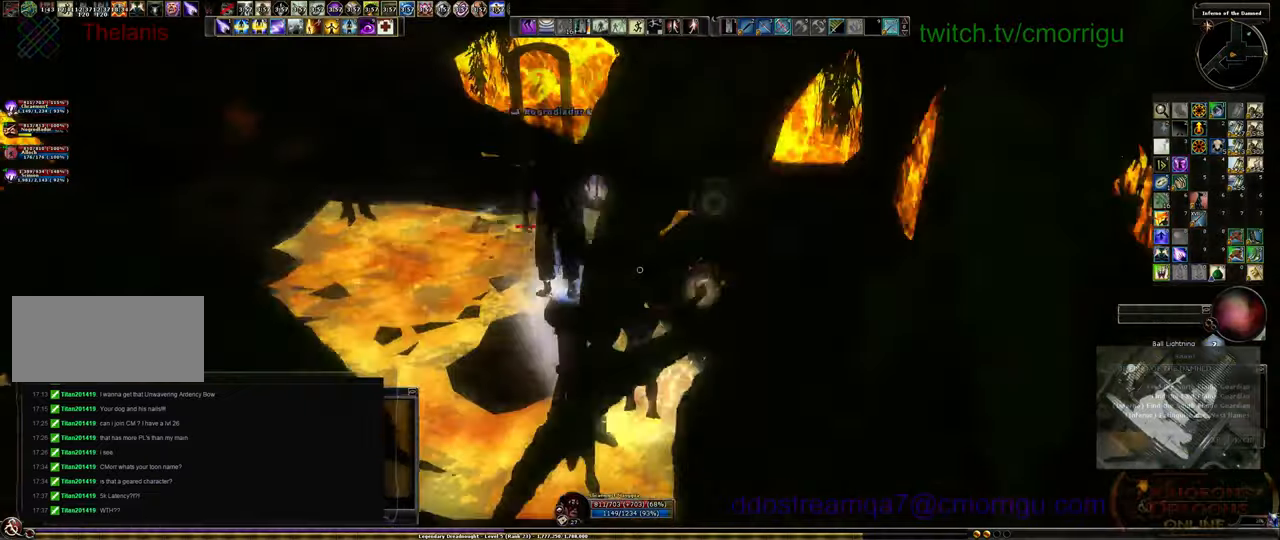
{"keys": ["a"], "events": [[34, "a", "down"], [167, "a", "up"], [300, "s", "down"], [467, "s", "up"], [500, "a", "down"]]}
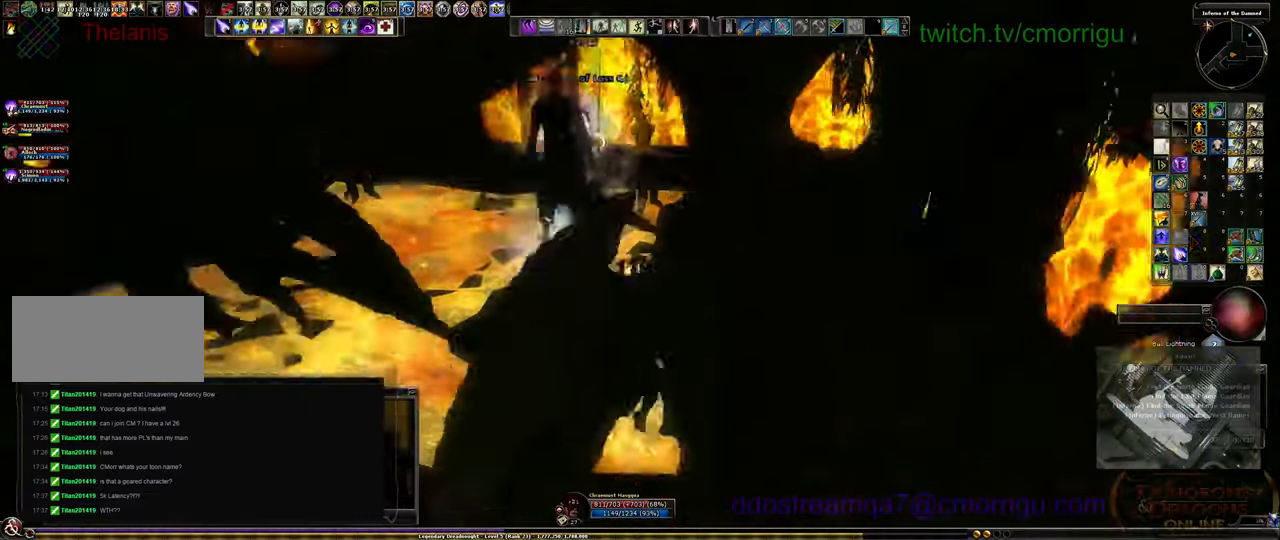
{"keys": [], "events": [[134, "a", "up"]]}
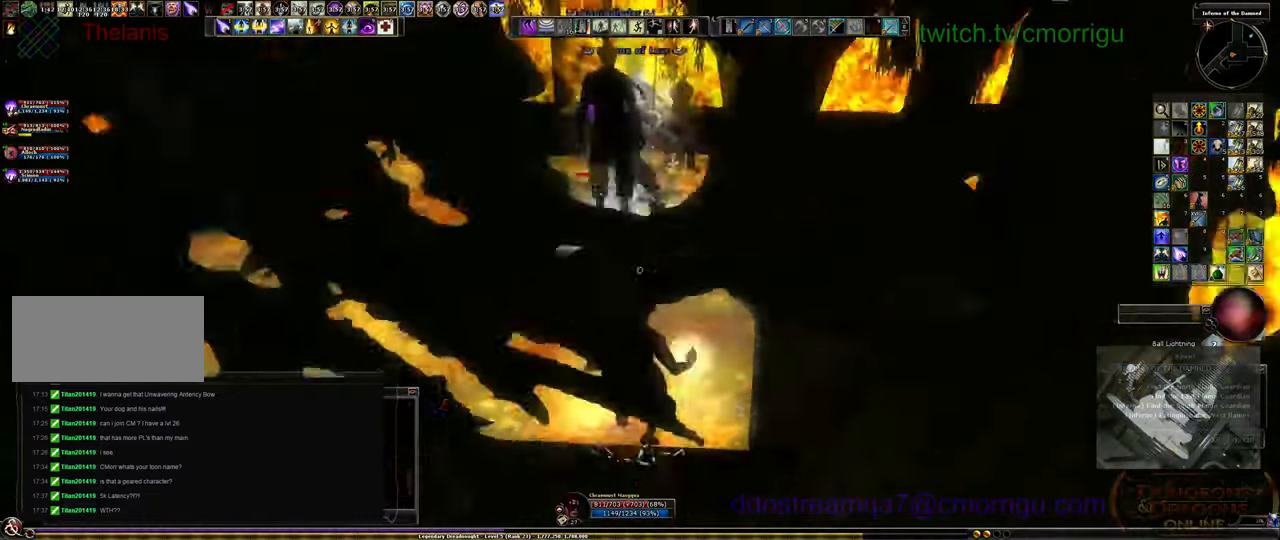
{"keys": ["w"], "events": [[334, "space", "down"], [334, "w", "down"], [467, "space", "up"]]}
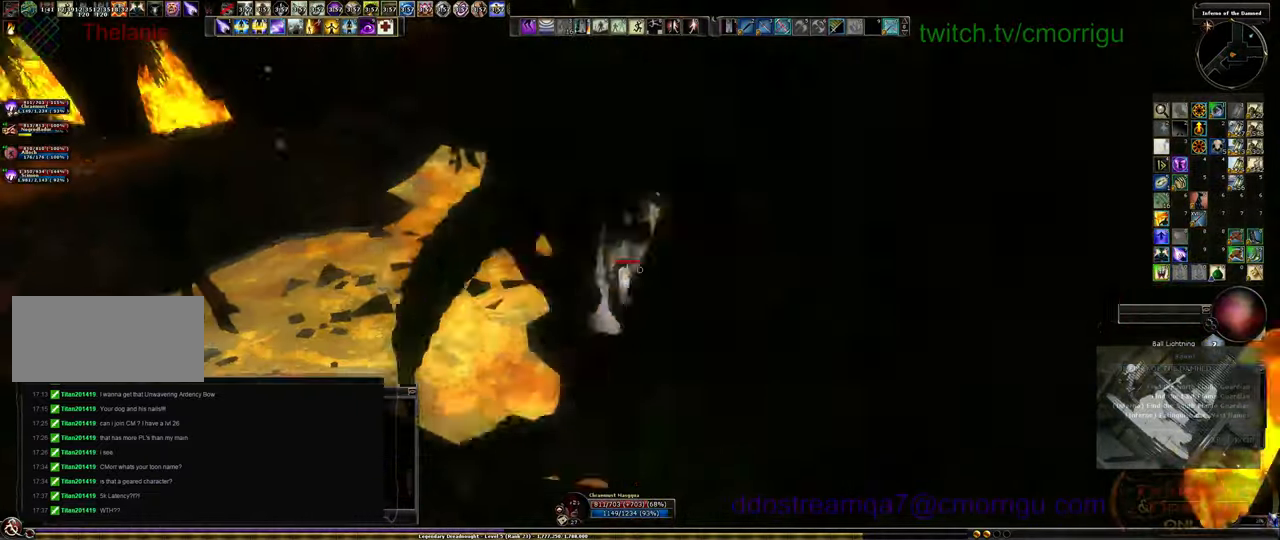
{"keys": [], "events": [[134, "w", "up"]]}